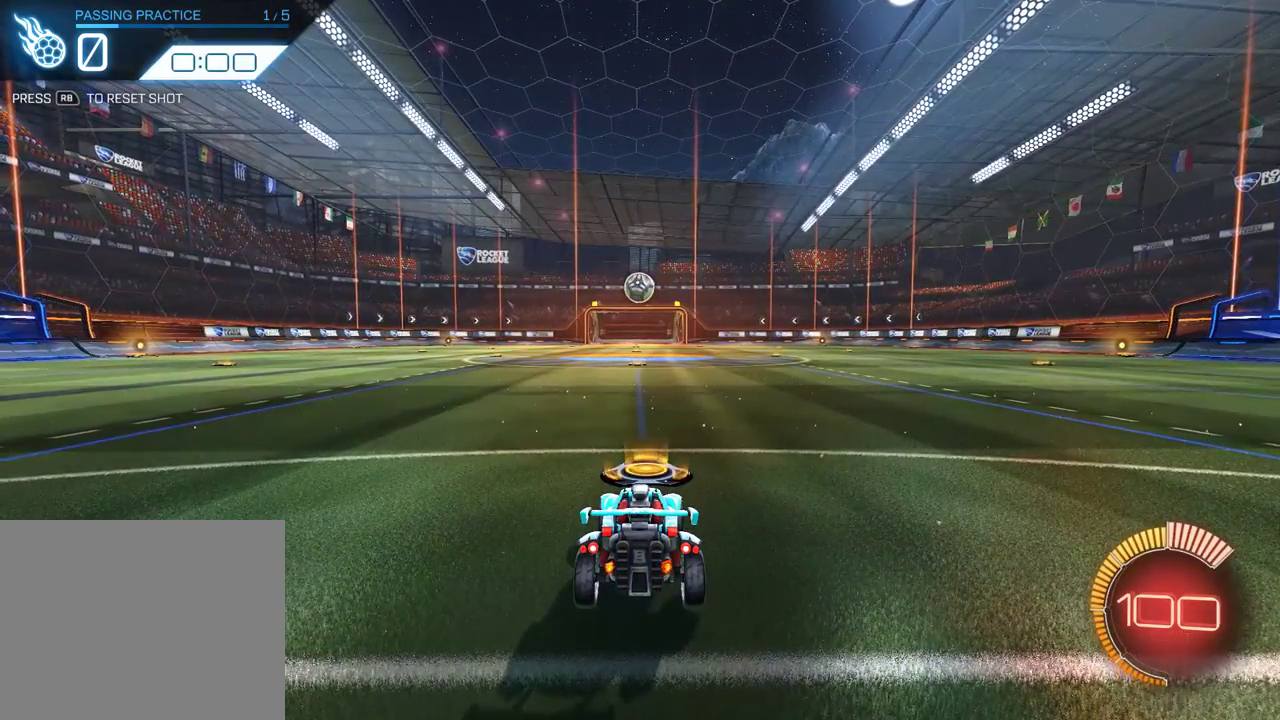
Gameplay with a controller (Xbox layout); each line is a JSON object with the inputs held at the frame after it (dt_ms = milliseconds from this image to that frame). "events" lists button and stick changes between this image and that frame as [ms after this image, input, new state], when the widget could be followed in between. Not read: R3 right_stick.
{"dt_ms": 500, "buttons": ["B", "R2"], "left_stick": "center", "events": [[67, "R1", "down"], [133, "R1", "up"], [300, "R2", "down"], [433, "B", "down"]]}
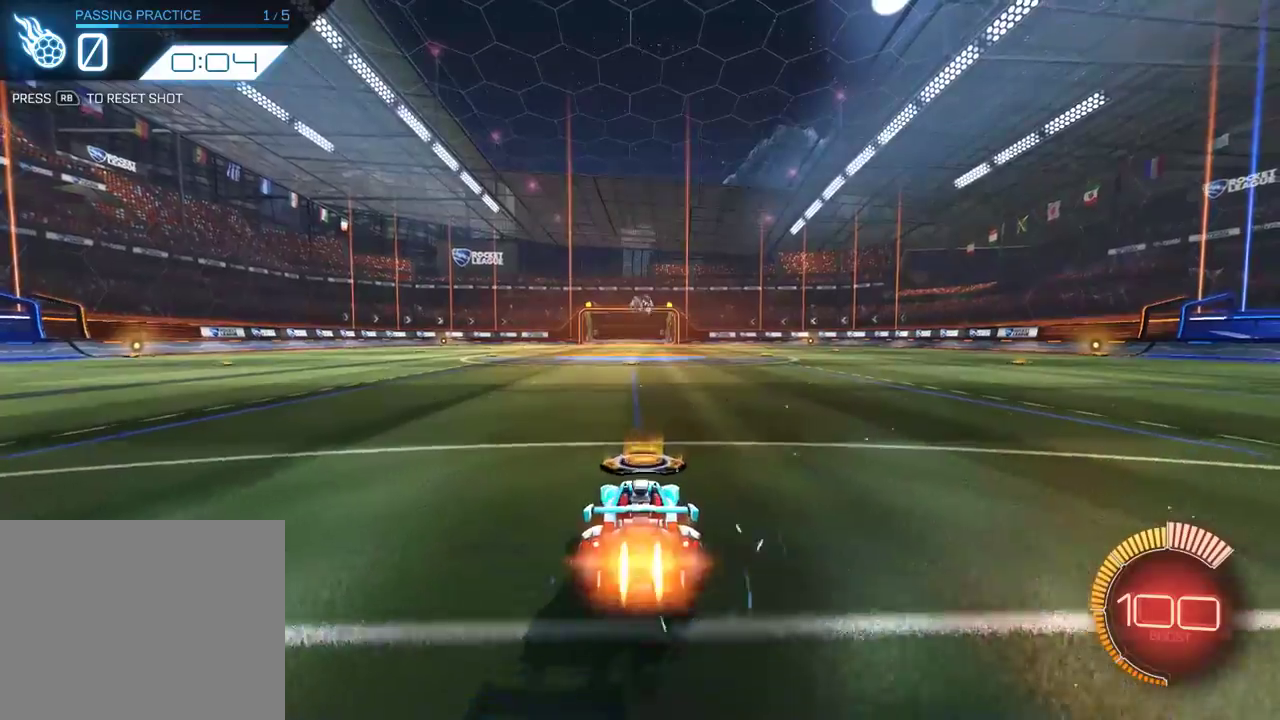
{"dt_ms": 600, "buttons": ["A", "B", "X", "R2"], "left_stick": "down-left", "events": [[133, "A", "down"], [150, "left_stick", "down"], [250, "A", "up"], [317, "left_stick", "center"], [350, "A", "down"], [483, "left_stick", "down-left"], [517, "X", "down"]]}
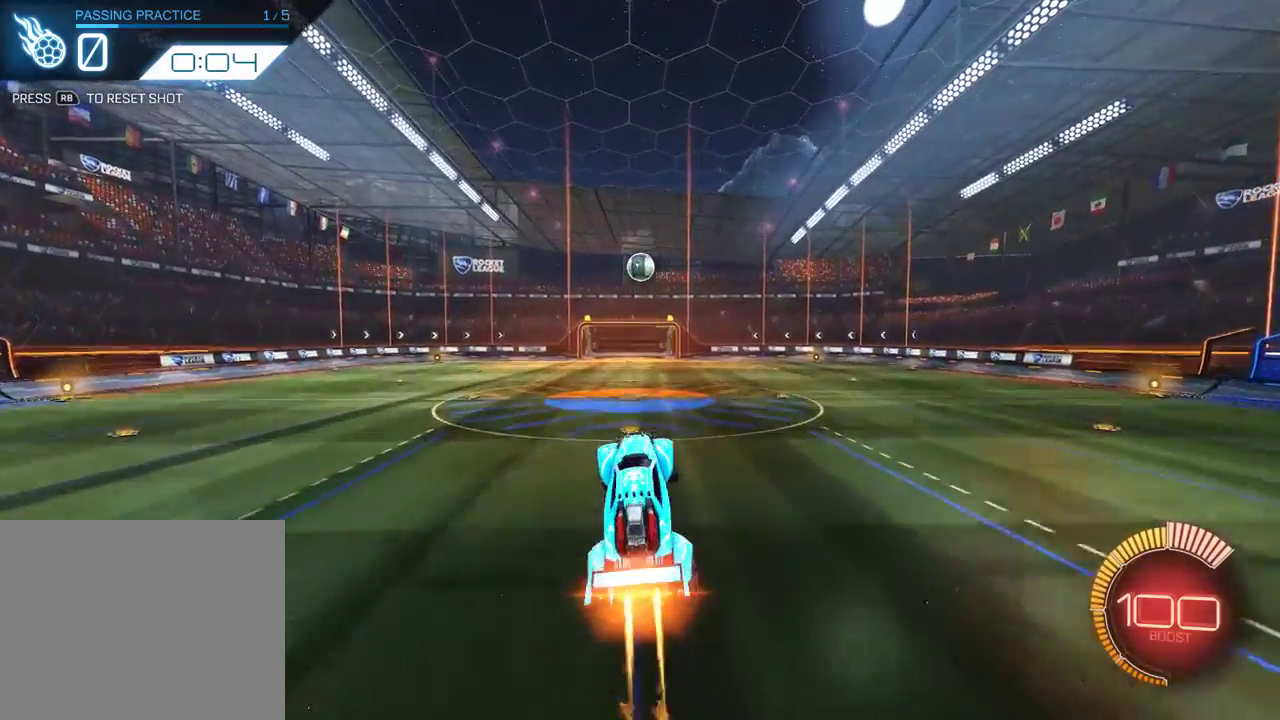
{"dt_ms": 600, "buttons": [], "left_stick": "up", "events": [[50, "left_stick", "center"], [83, "X", "up"], [117, "A", "up"], [150, "left_stick", "up"], [350, "R2", "up"], [450, "B", "up"]]}
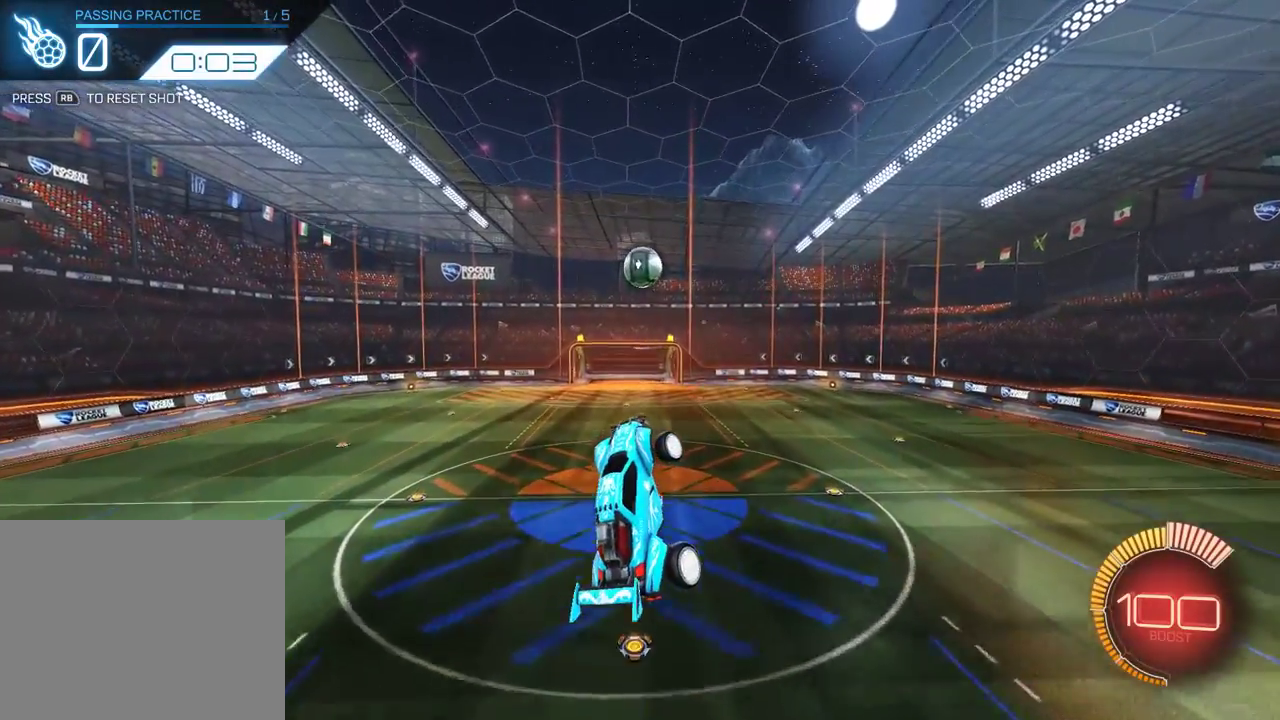
{"dt_ms": 300, "buttons": [], "left_stick": "center", "events": [[50, "left_stick", "center"], [150, "left_stick", "left"], [250, "left_stick", "center"]]}
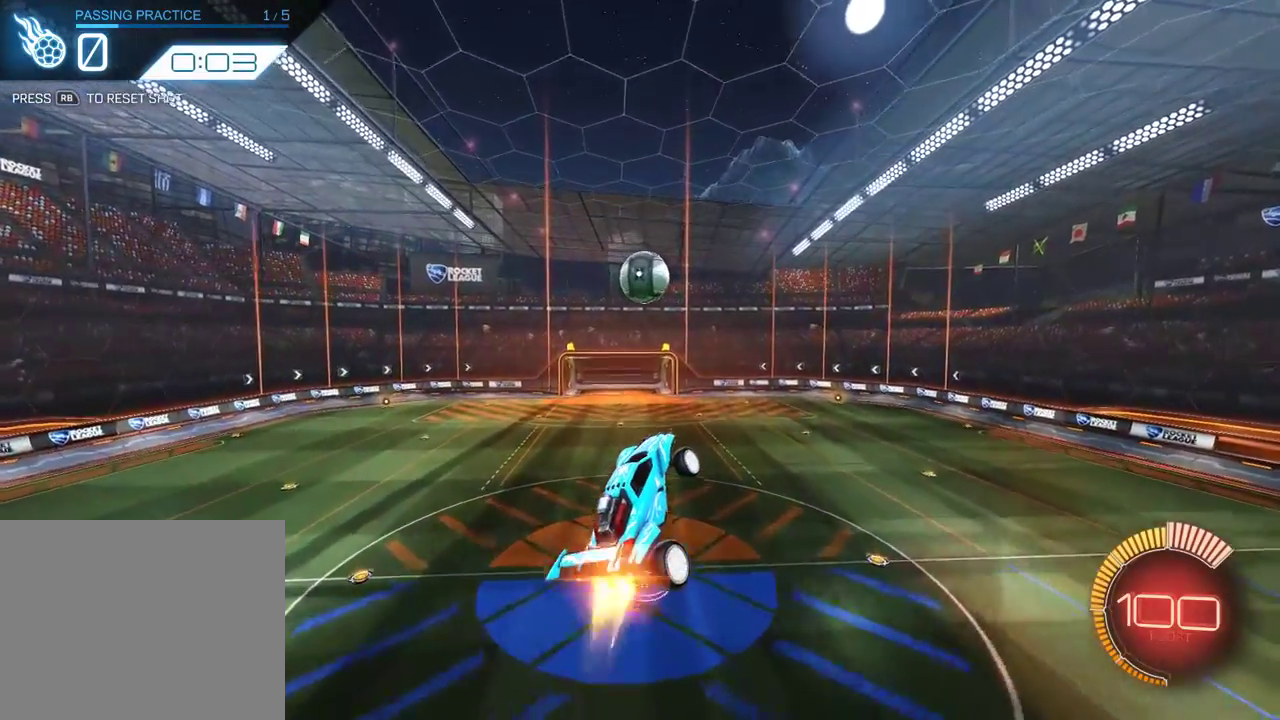
{"dt_ms": 300, "buttons": ["B"], "left_stick": "up-right", "events": [[17, "B", "down"], [83, "B", "up"], [83, "left_stick", "left"], [150, "left_stick", "center"], [183, "B", "down"], [300, "left_stick", "up-right"]]}
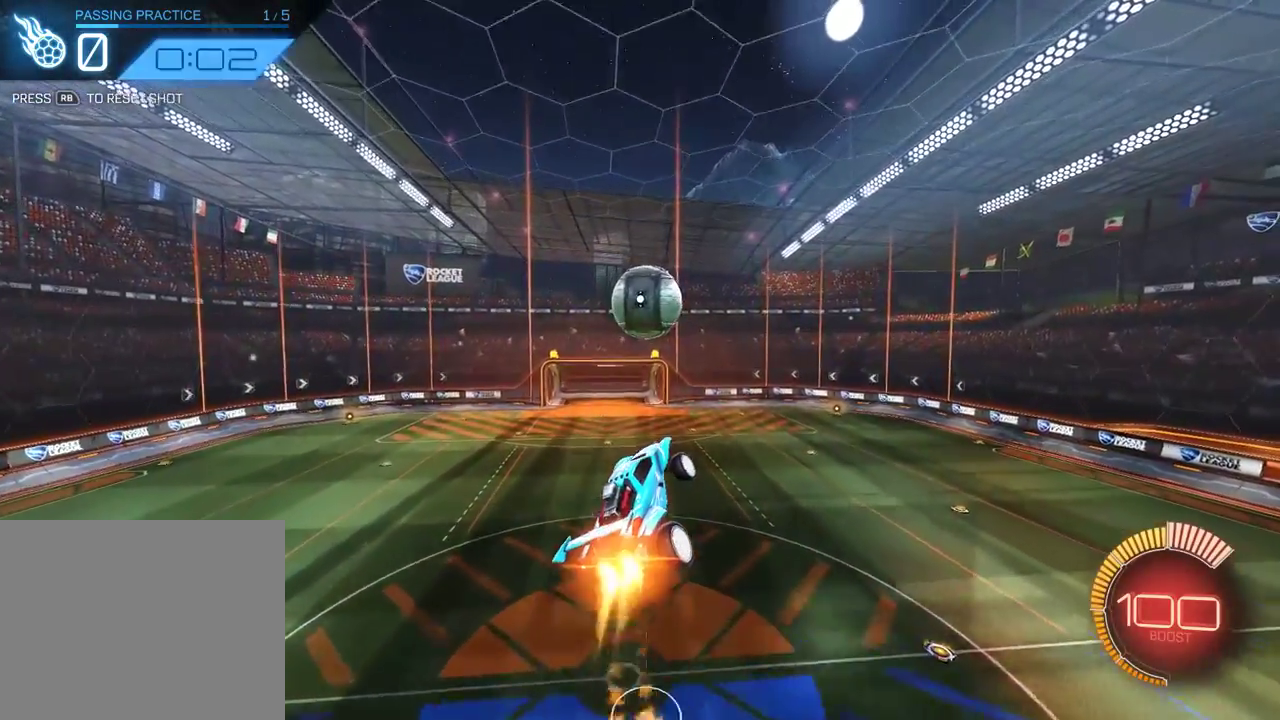
{"dt_ms": 500, "buttons": [], "left_stick": "center", "events": [[67, "left_stick", "up"], [200, "left_stick", "left"], [333, "left_stick", "center"], [500, "B", "up"]]}
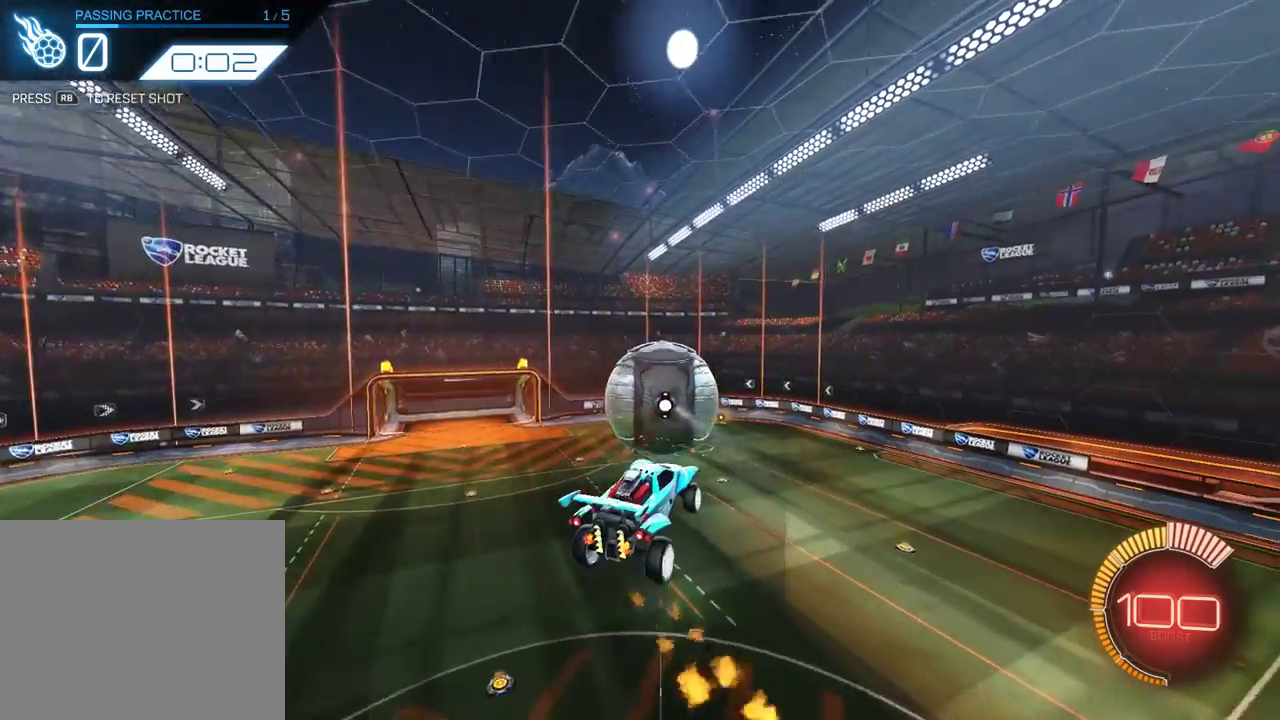
{"dt_ms": 600, "buttons": [], "left_stick": "center", "events": [[167, "left_stick", "up-left"], [500, "left_stick", "center"]]}
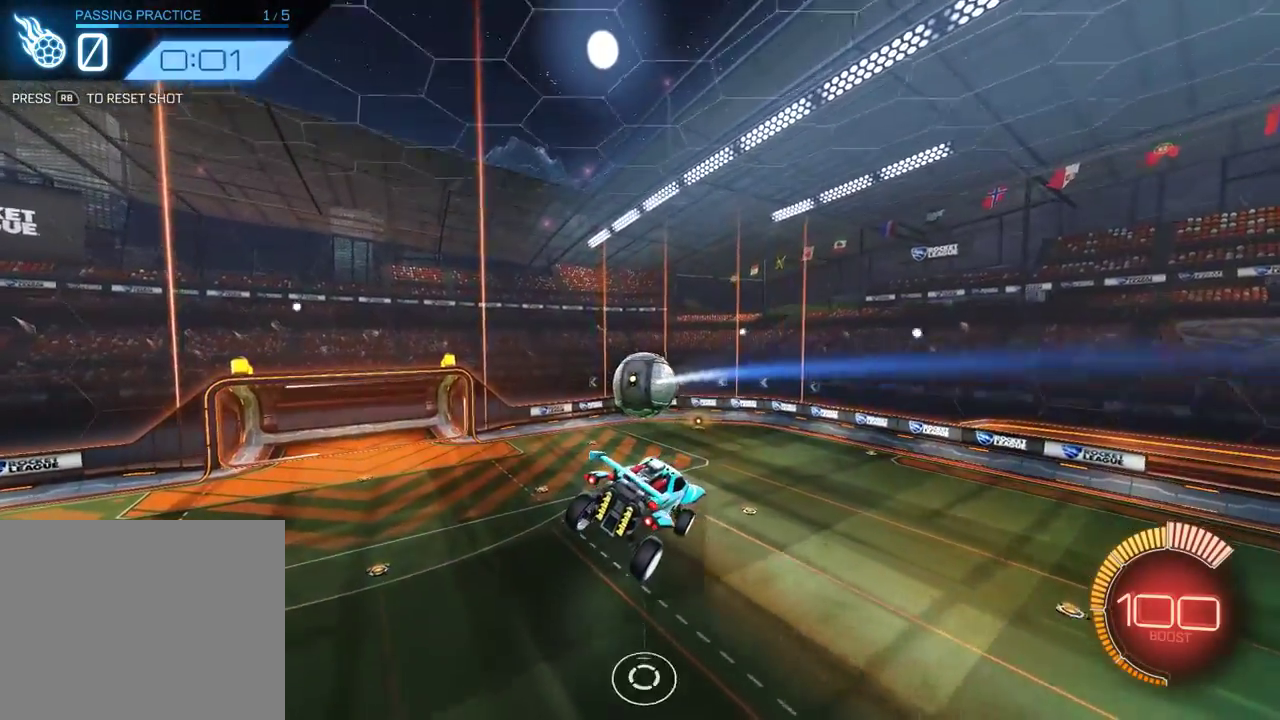
{"dt_ms": 600, "buttons": [], "left_stick": "center", "events": [[100, "left_stick", "down-left"], [267, "left_stick", "center"]]}
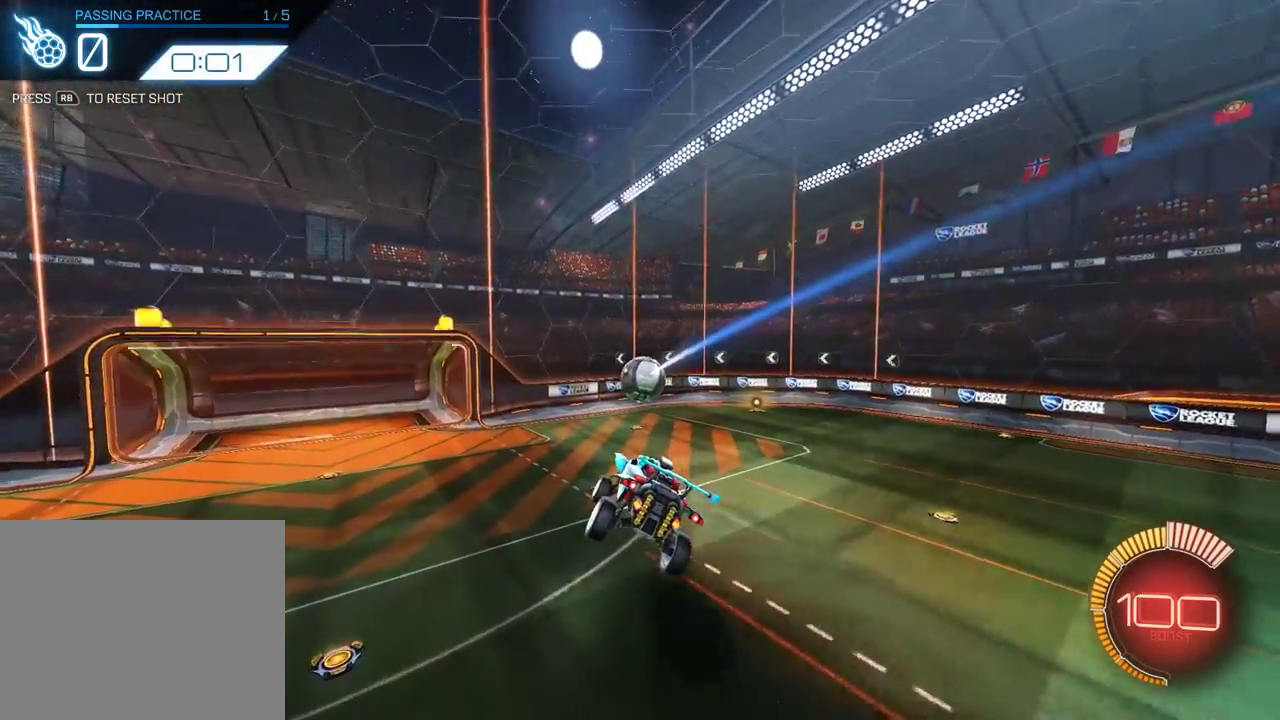
{"dt_ms": 600, "buttons": [], "left_stick": "right", "events": [[450, "left_stick", "right"]]}
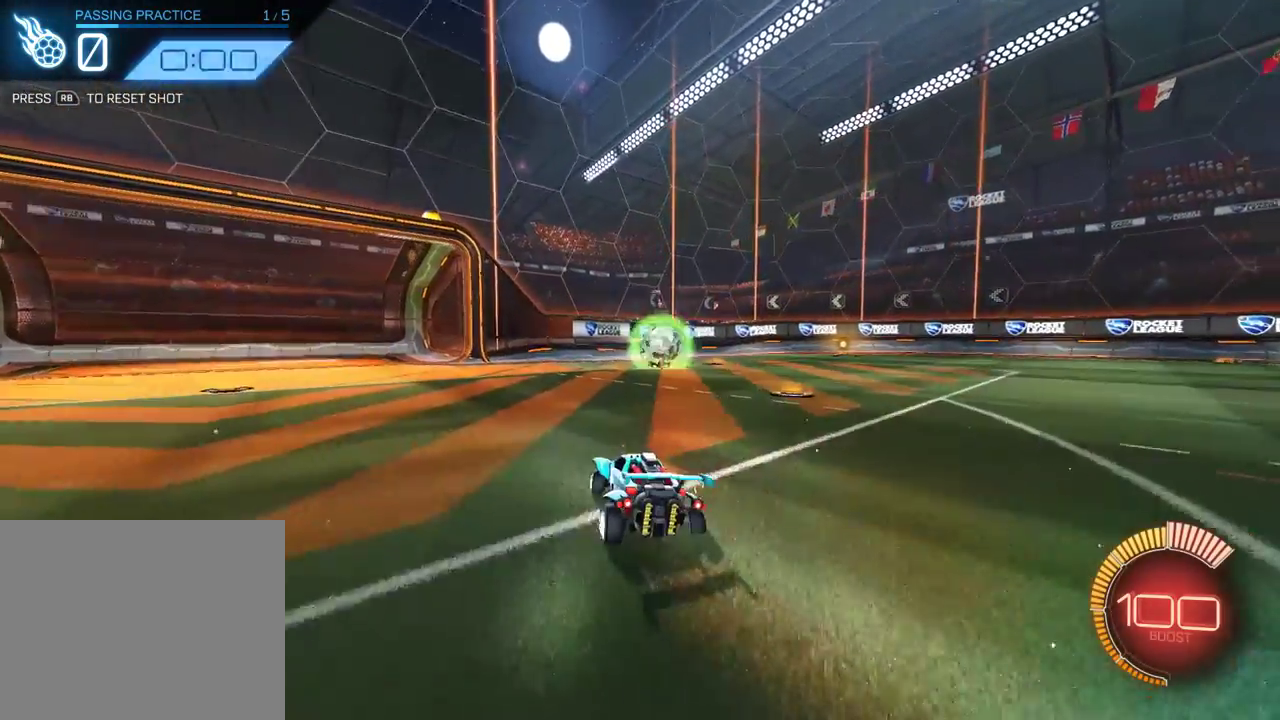
{"dt_ms": 400, "buttons": [], "left_stick": "right", "events": []}
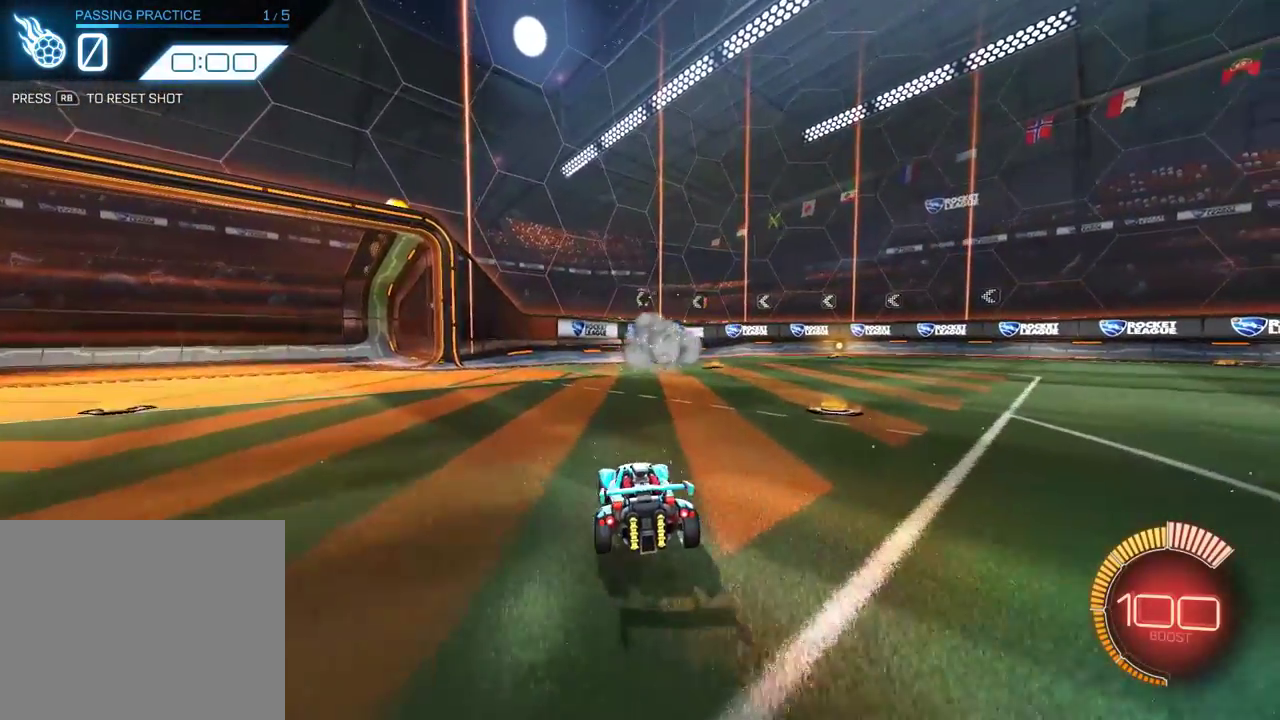
{"dt_ms": 700, "buttons": [], "left_stick": "center", "events": [[317, "left_stick", "center"]]}
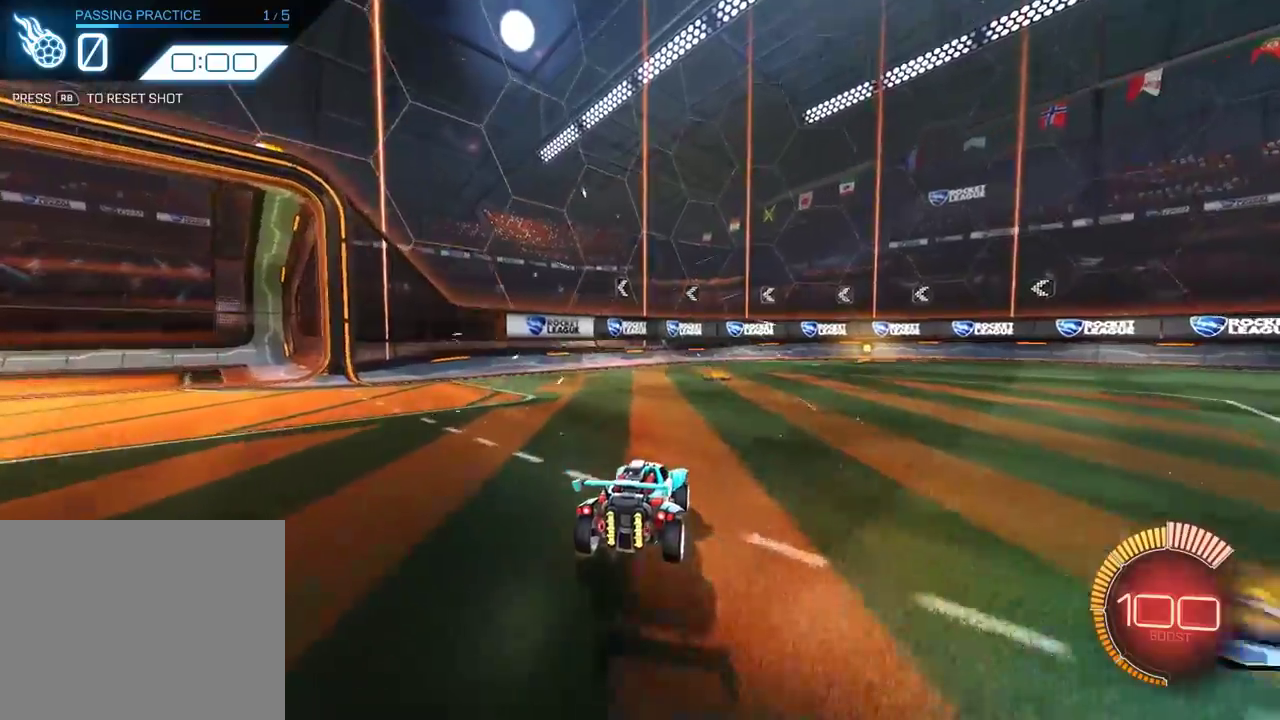
{"dt_ms": 300, "buttons": [], "left_stick": "center", "events": [[33, "R1", "down"], [133, "R1", "up"]]}
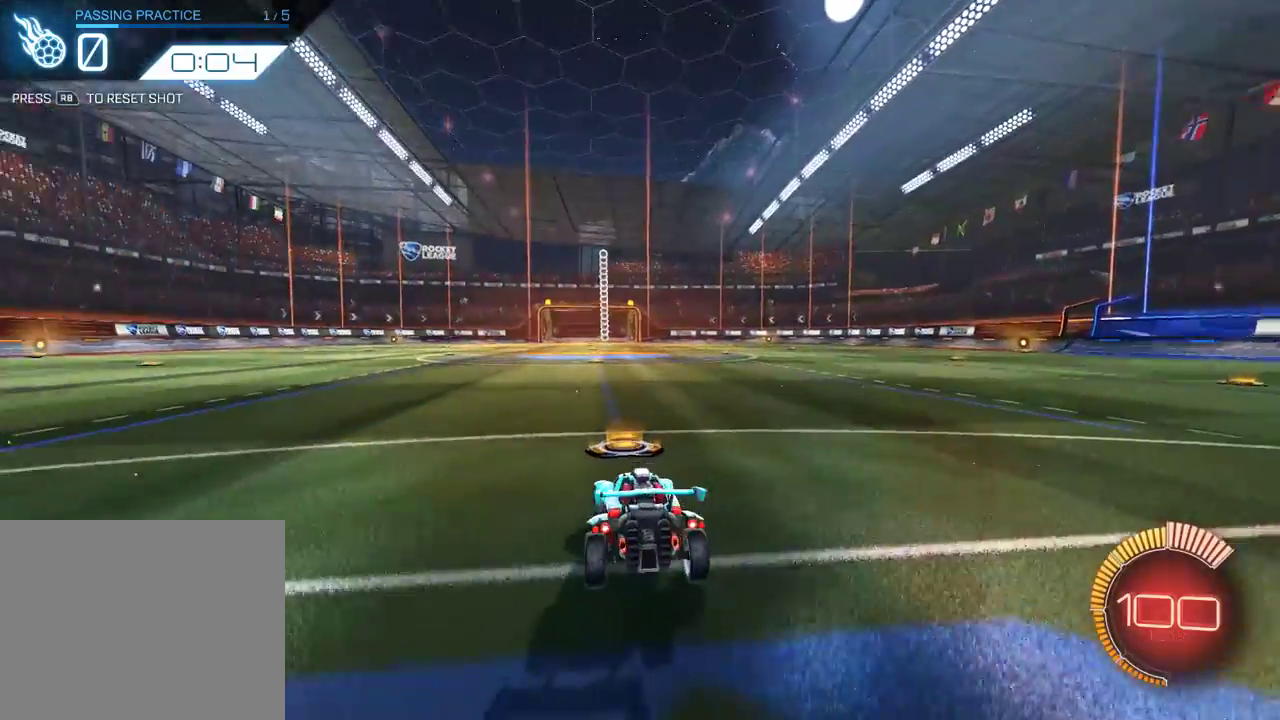
{"dt_ms": 300, "buttons": [], "left_stick": "center", "events": []}
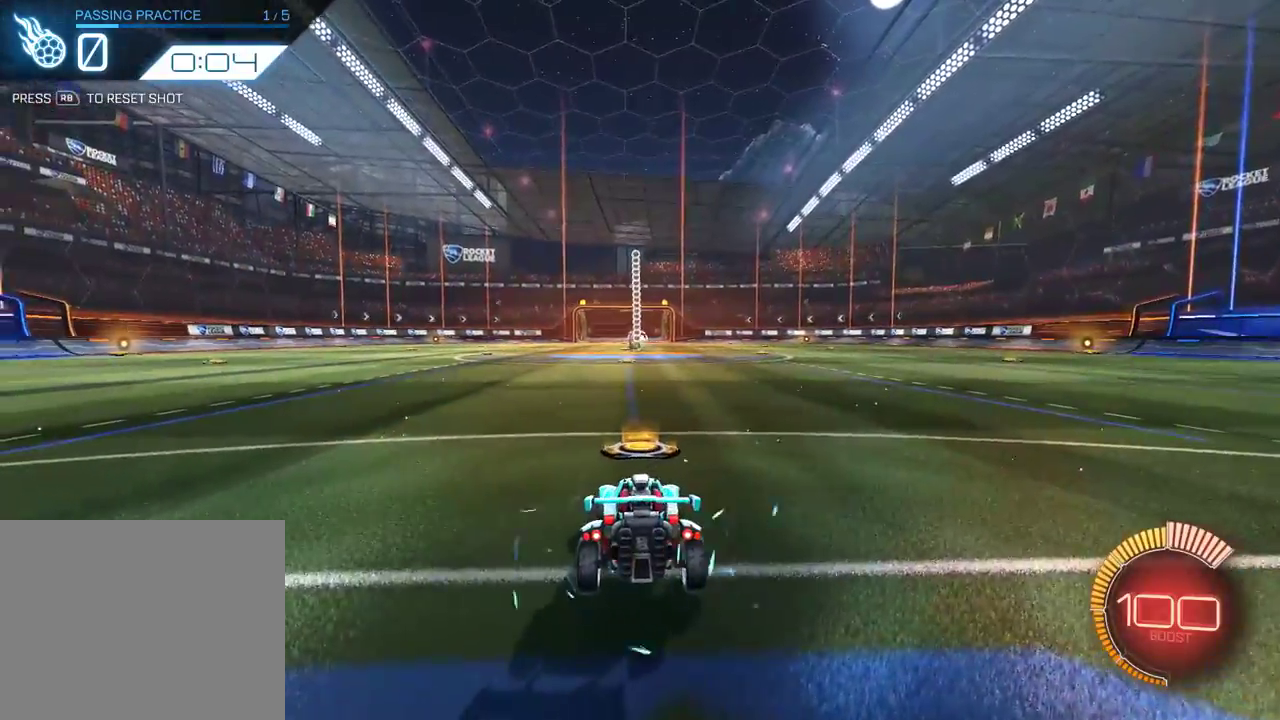
{"dt_ms": 700, "buttons": ["B", "R2"], "left_stick": "center", "events": [[233, "R2", "down"], [333, "B", "down"], [367, "left_stick", "left"], [433, "Y", "down"], [467, "left_stick", "down-left"], [567, "Y", "up"], [667, "left_stick", "center"]]}
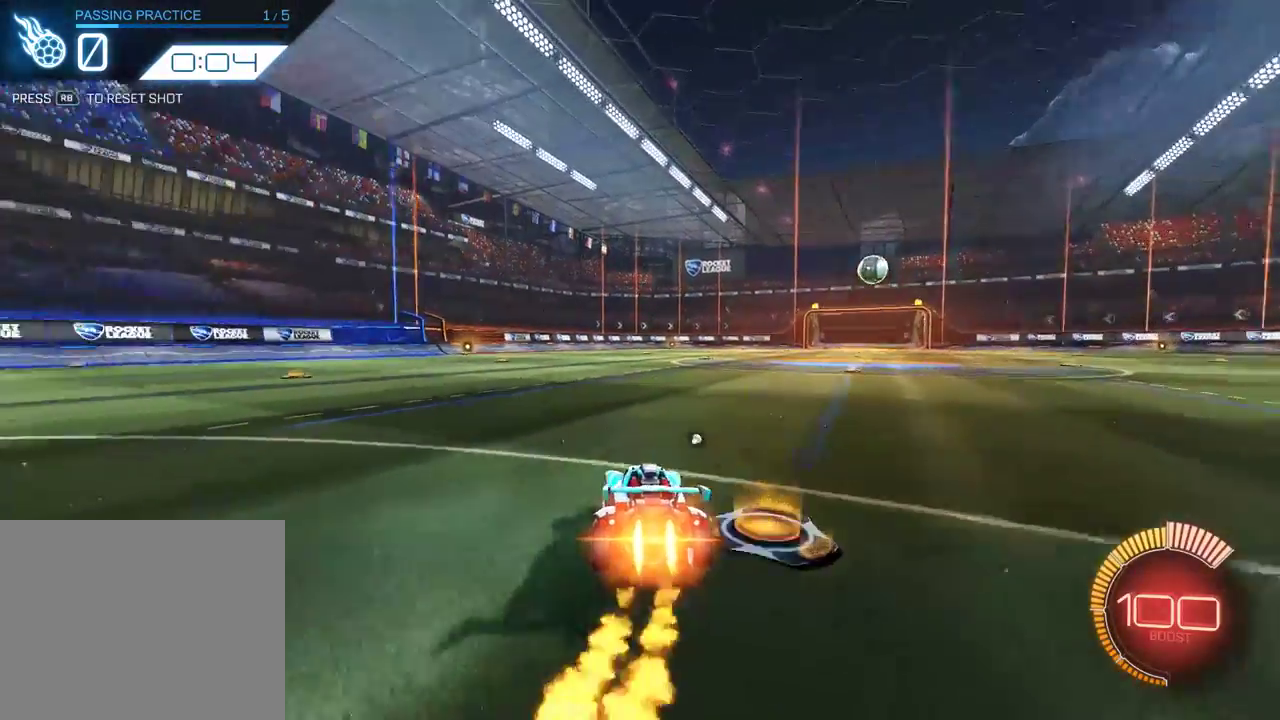
{"dt_ms": 600, "buttons": [], "left_stick": "center", "events": [[133, "A", "down"], [167, "left_stick", "up"], [233, "A", "up"], [283, "A", "down"], [450, "A", "up"], [517, "B", "up"], [517, "R2", "up"], [517, "left_stick", "center"]]}
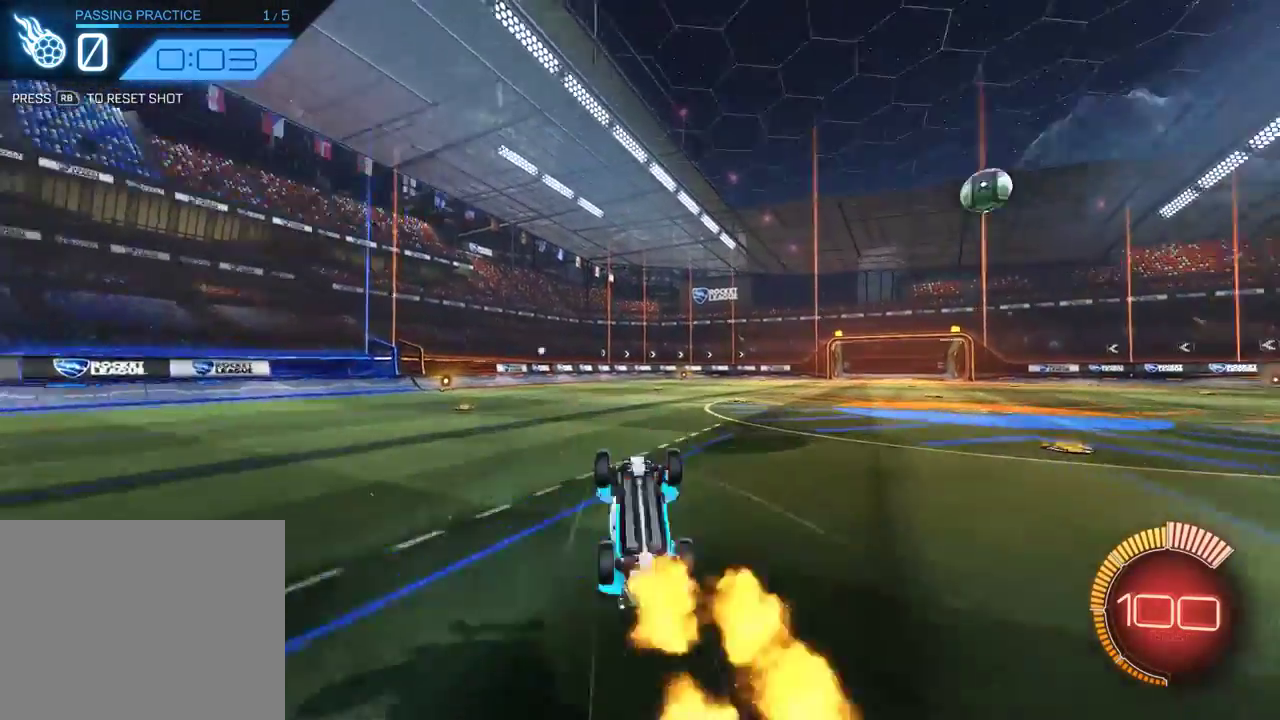
{"dt_ms": 600, "buttons": ["B", "R2"], "left_stick": "center", "events": [[17, "Y", "down"], [83, "Y", "up"], [250, "Y", "down"], [350, "R2", "down"], [350, "Y", "up"], [550, "B", "down"]]}
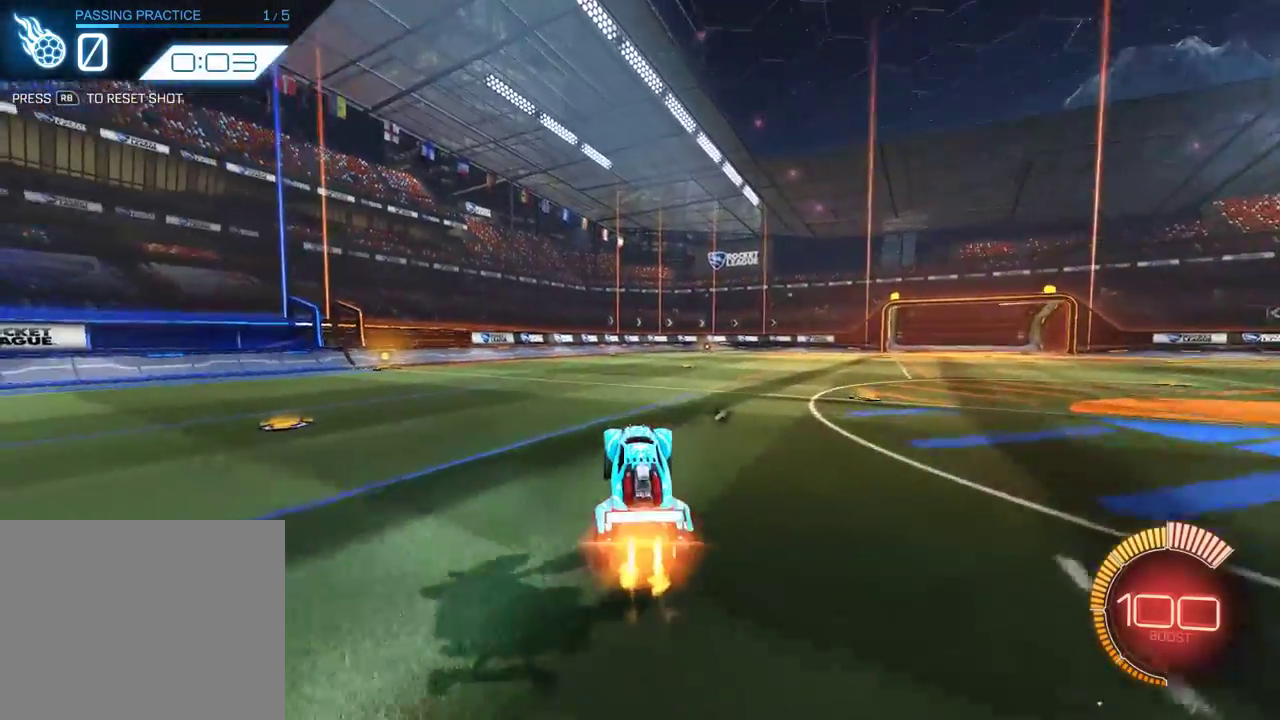
{"dt_ms": 300, "buttons": ["B", "R2"], "left_stick": "center", "events": [[50, "left_stick", "right"], [217, "left_stick", "center"]]}
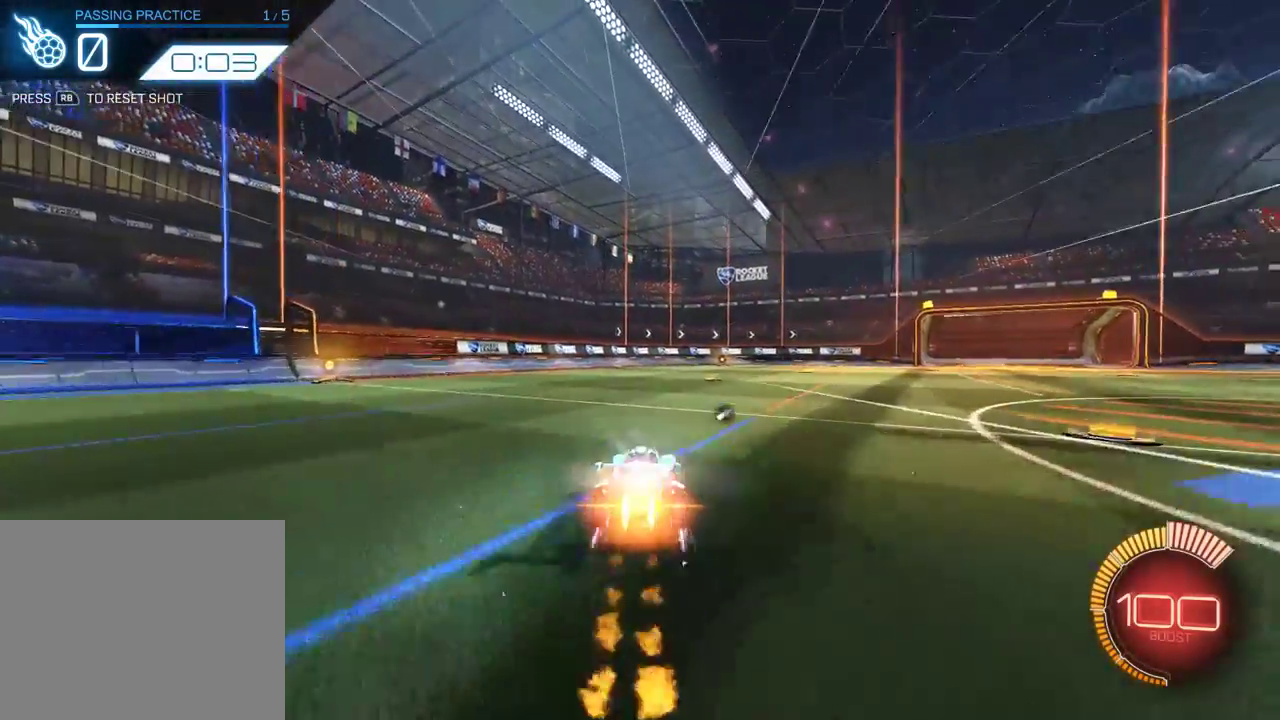
{"dt_ms": 400, "buttons": [], "left_stick": "center", "events": [[117, "left_stick", "right"], [217, "B", "up"], [333, "left_stick", "center"], [367, "R2", "up"]]}
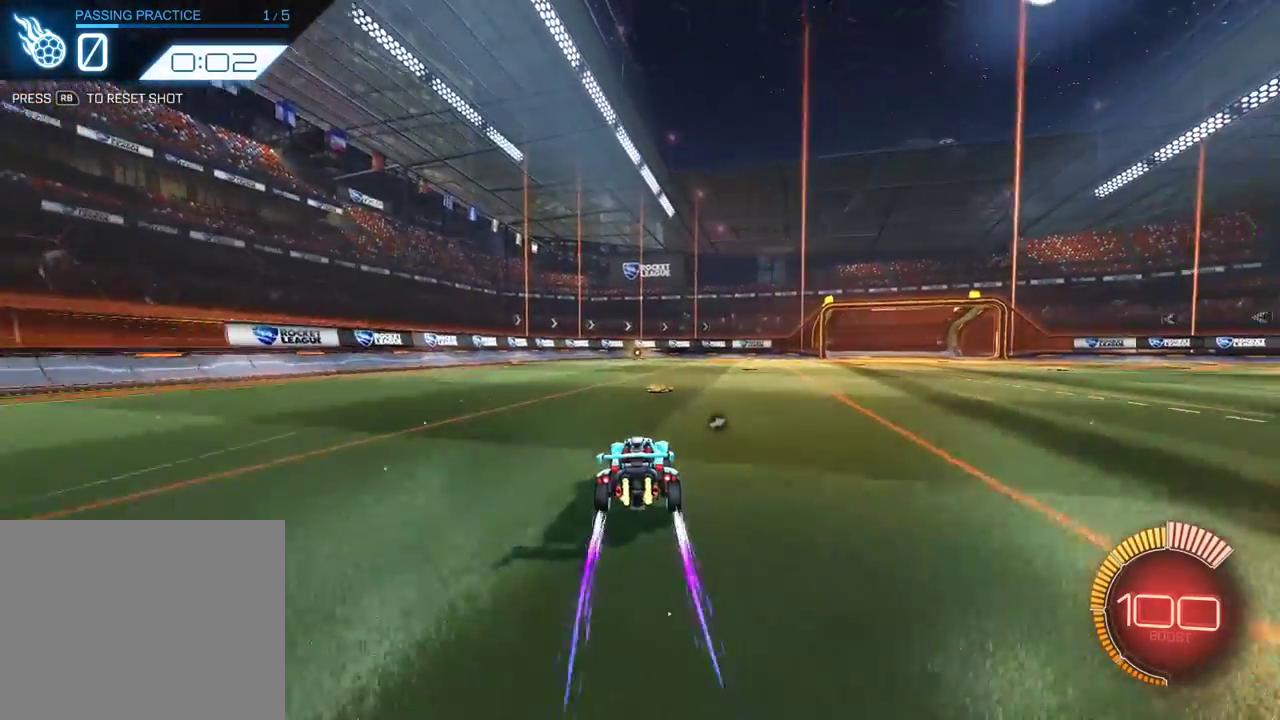
{"dt_ms": 600, "buttons": ["Y"], "left_stick": "center", "events": [[33, "left_stick", "right"], [267, "left_stick", "center"], [350, "left_stick", "right"], [533, "left_stick", "center"], [567, "Y", "down"]]}
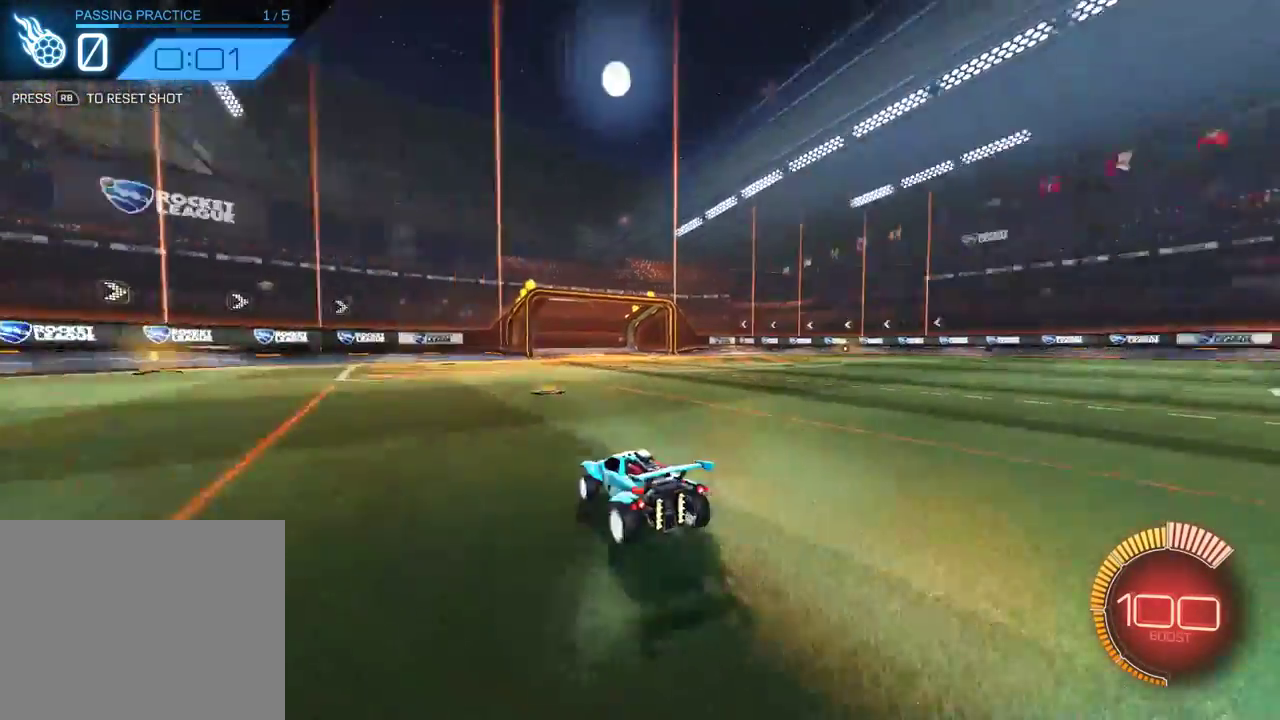
{"dt_ms": 500, "buttons": [], "left_stick": "right", "events": [[33, "L2", "down"], [67, "Y", "up"], [367, "L2", "up"], [400, "left_stick", "right"]]}
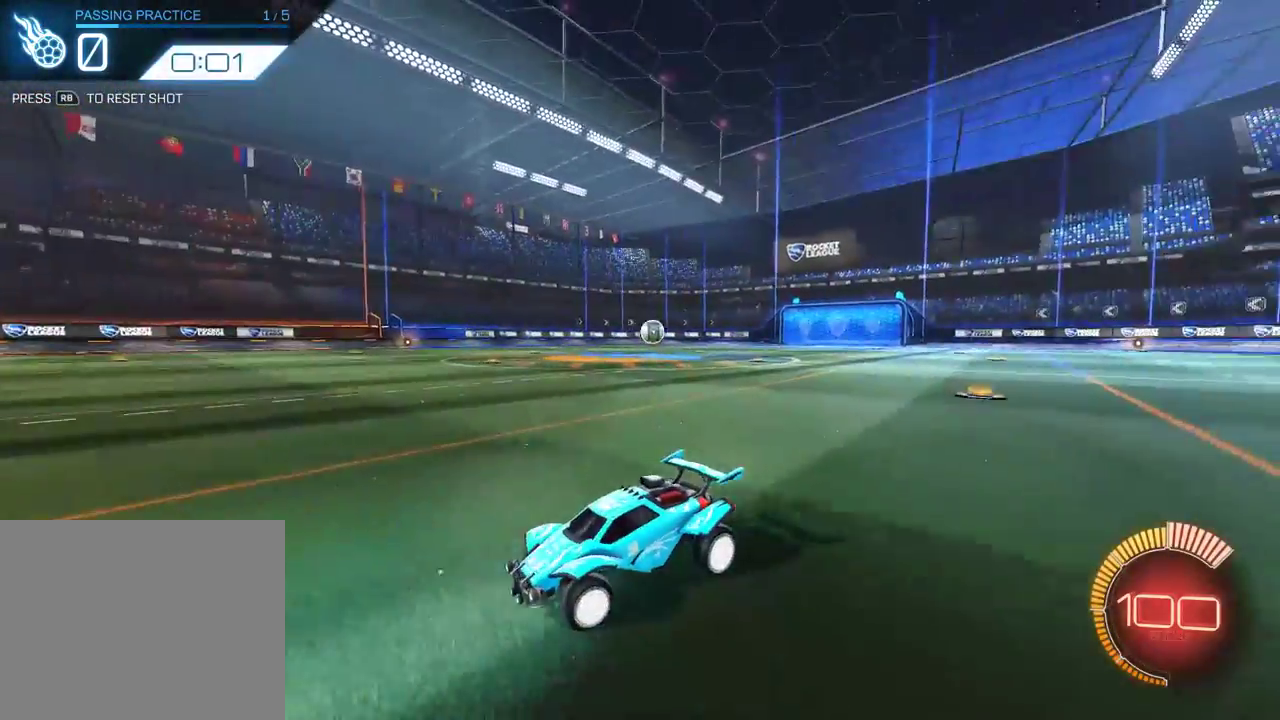
{"dt_ms": 600, "buttons": ["R2"], "left_stick": "right", "events": [[133, "R2", "down"]]}
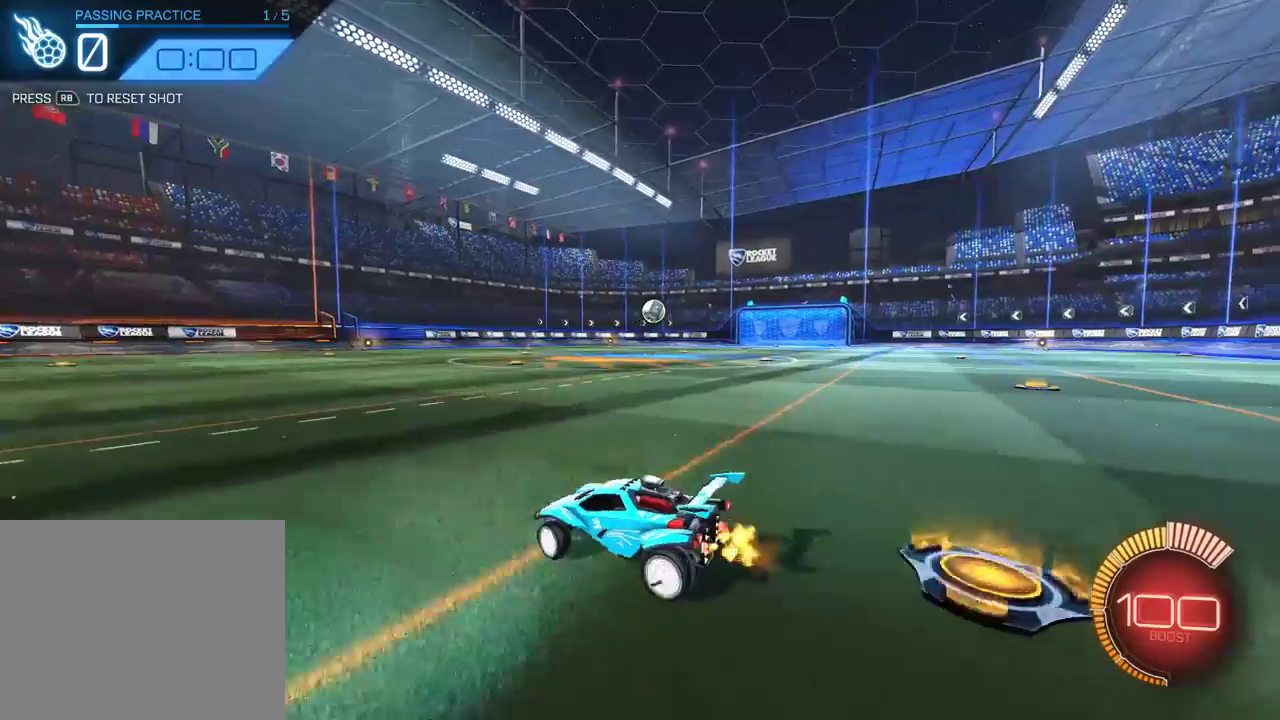
{"dt_ms": 600, "buttons": [], "left_stick": "center", "events": [[83, "X", "down"], [150, "X", "up"], [183, "R2", "up"], [433, "left_stick", "center"]]}
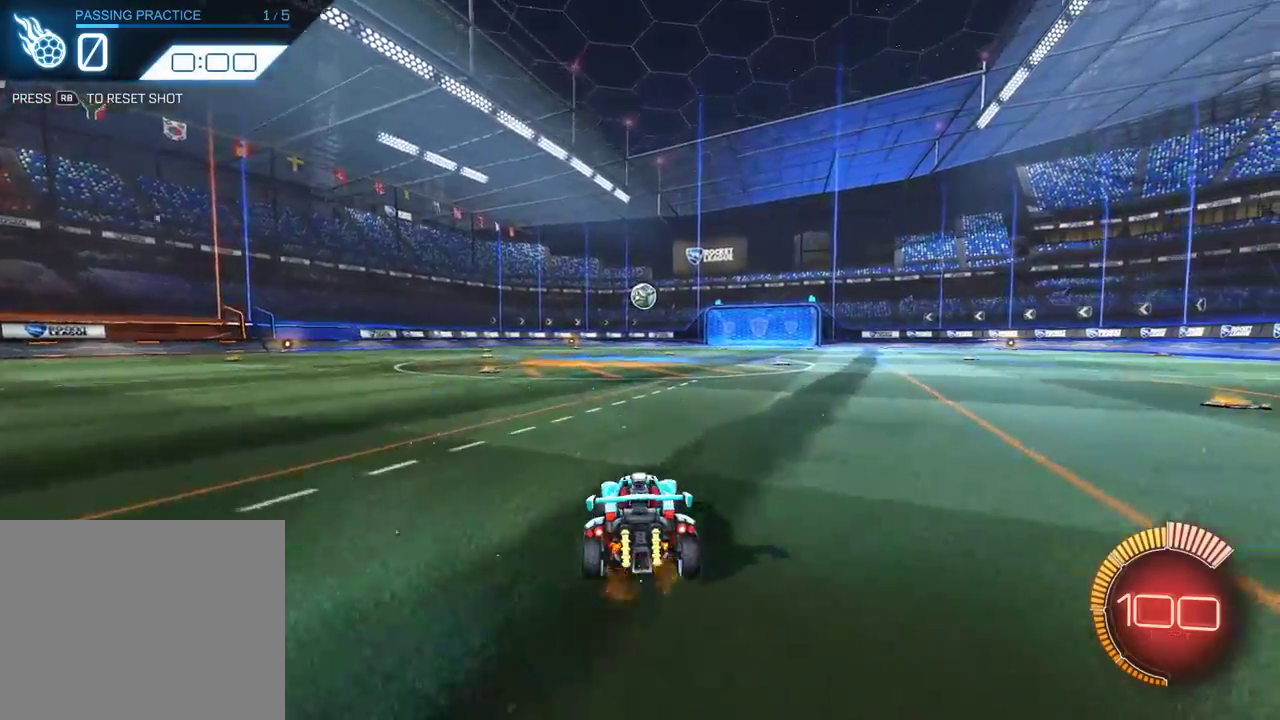
{"dt_ms": 300, "buttons": [], "left_stick": "center", "events": []}
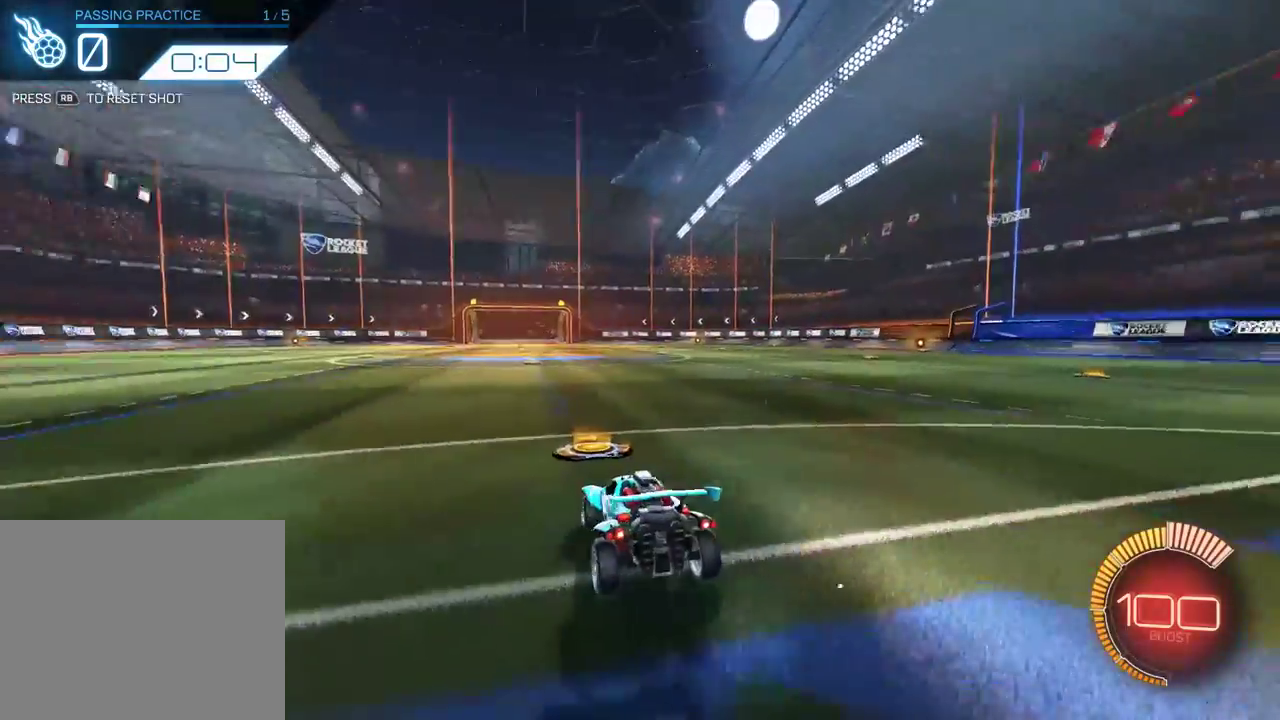
{"dt_ms": 300, "buttons": ["B", "R2"], "left_stick": "center", "events": [[17, "R2", "down"], [217, "B", "down"]]}
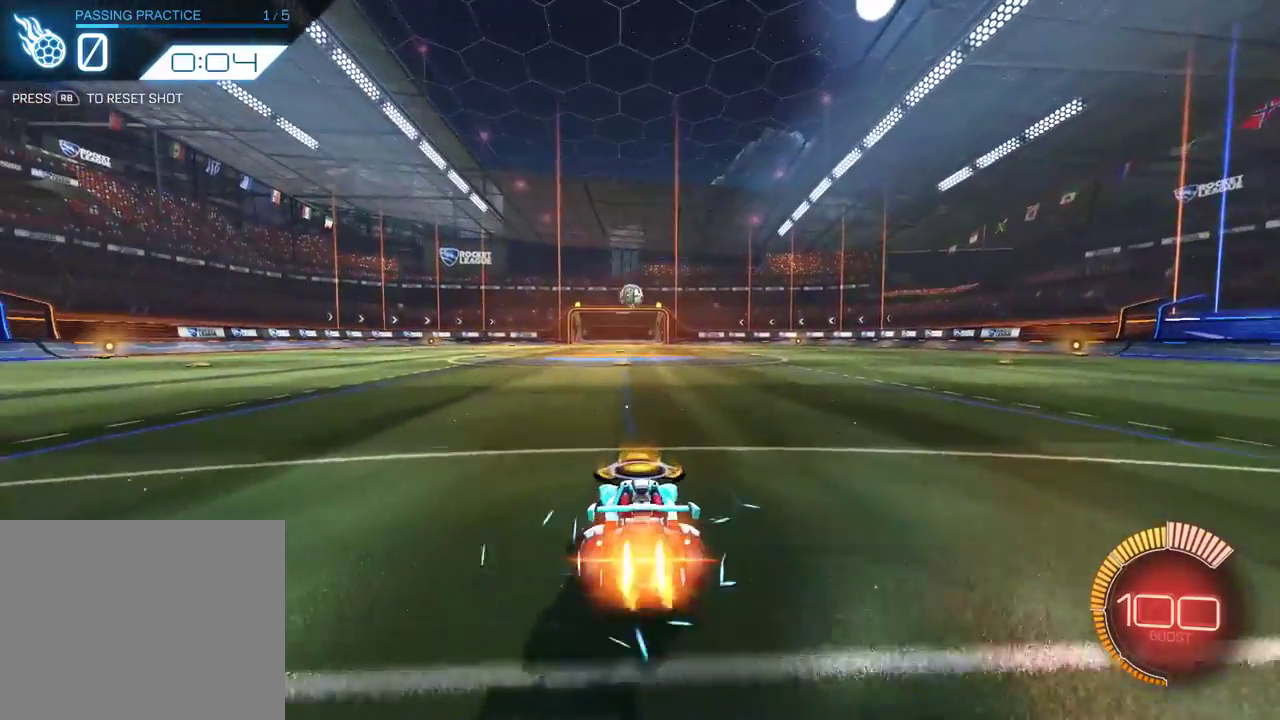
{"dt_ms": 600, "buttons": ["B", "R2"], "left_stick": "center", "events": [[83, "A", "down"], [117, "left_stick", "down"], [183, "A", "up"], [217, "left_stick", "center"], [283, "A", "down"], [350, "left_stick", "down-left"], [500, "A", "up"], [567, "left_stick", "center"]]}
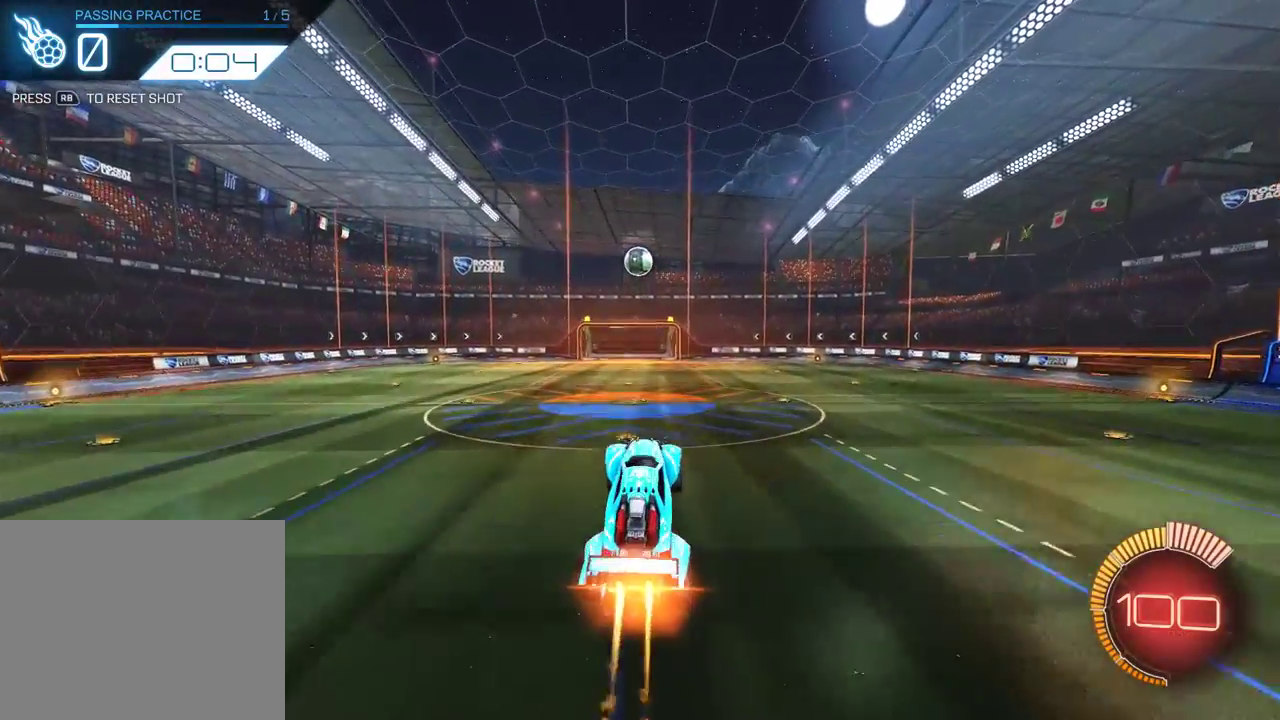
{"dt_ms": 600, "buttons": ["B"], "left_stick": "up-left", "events": [[167, "left_stick", "down-left"], [300, "left_stick", "center"], [467, "left_stick", "up"], [533, "left_stick", "up-left"], [567, "R2", "up"]]}
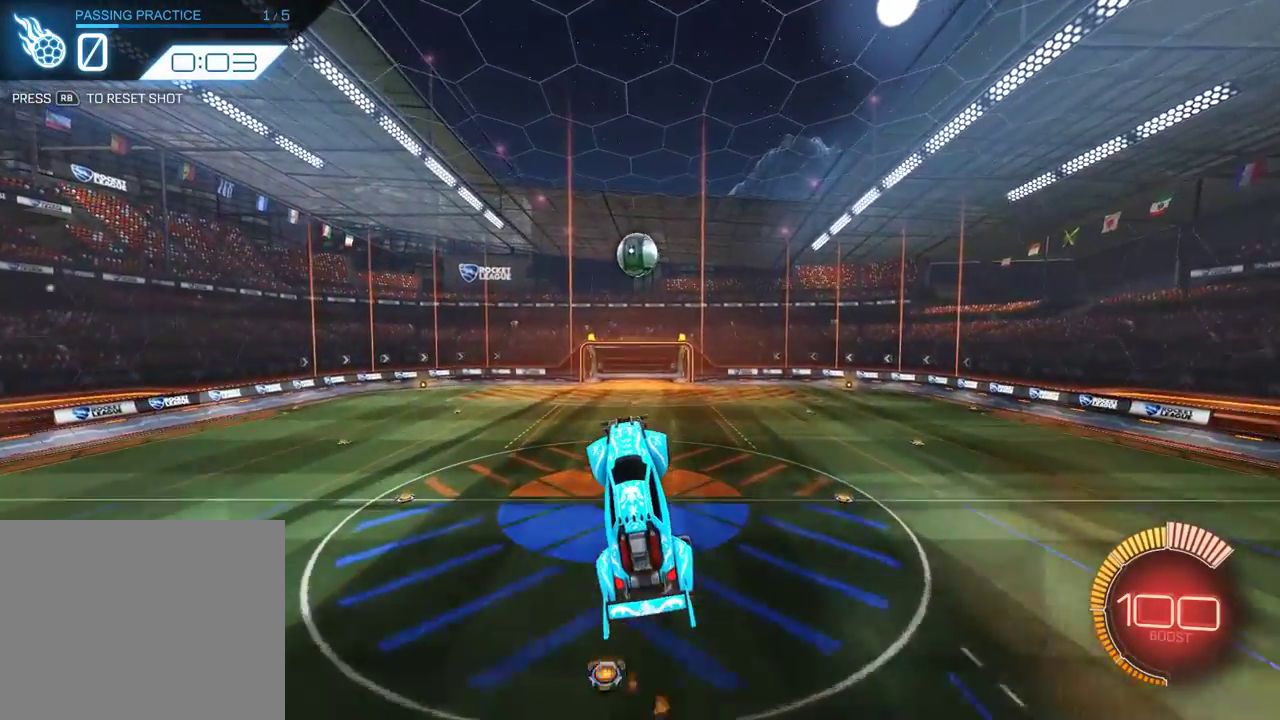
{"dt_ms": 600, "buttons": ["B"], "left_stick": "up-left", "events": [[33, "B", "up"], [167, "left_stick", "center"], [400, "B", "down"], [500, "B", "up"], [500, "left_stick", "up-left"], [567, "B", "down"]]}
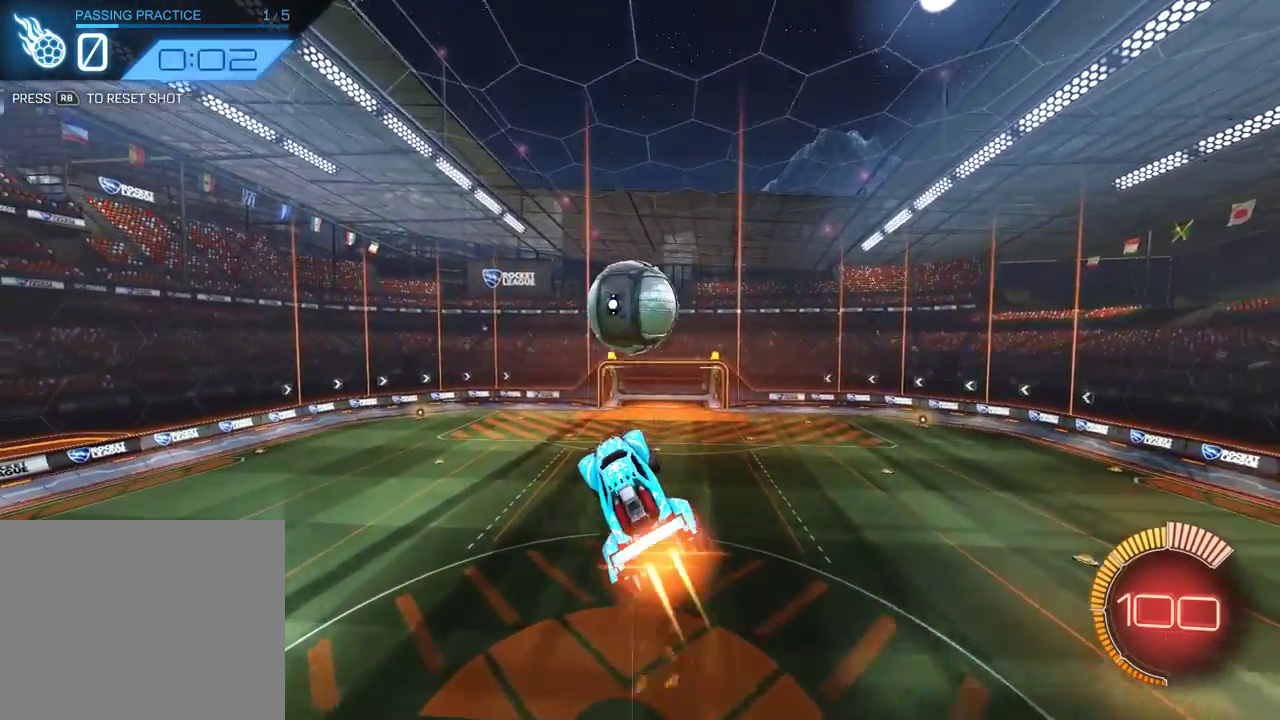
{"dt_ms": 400, "buttons": [], "left_stick": "center", "events": [[150, "left_stick", "center"], [250, "B", "up"]]}
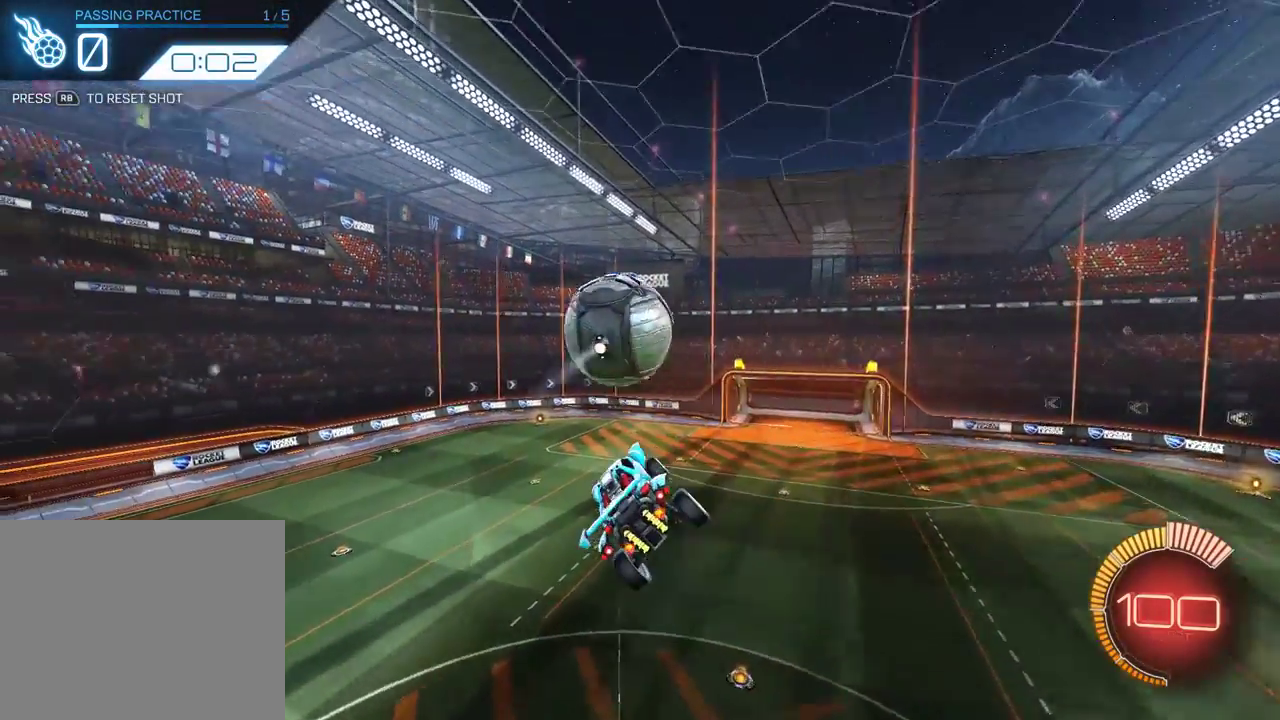
{"dt_ms": 300, "buttons": ["X"], "left_stick": "right", "events": [[150, "left_stick", "right"], [250, "X", "down"]]}
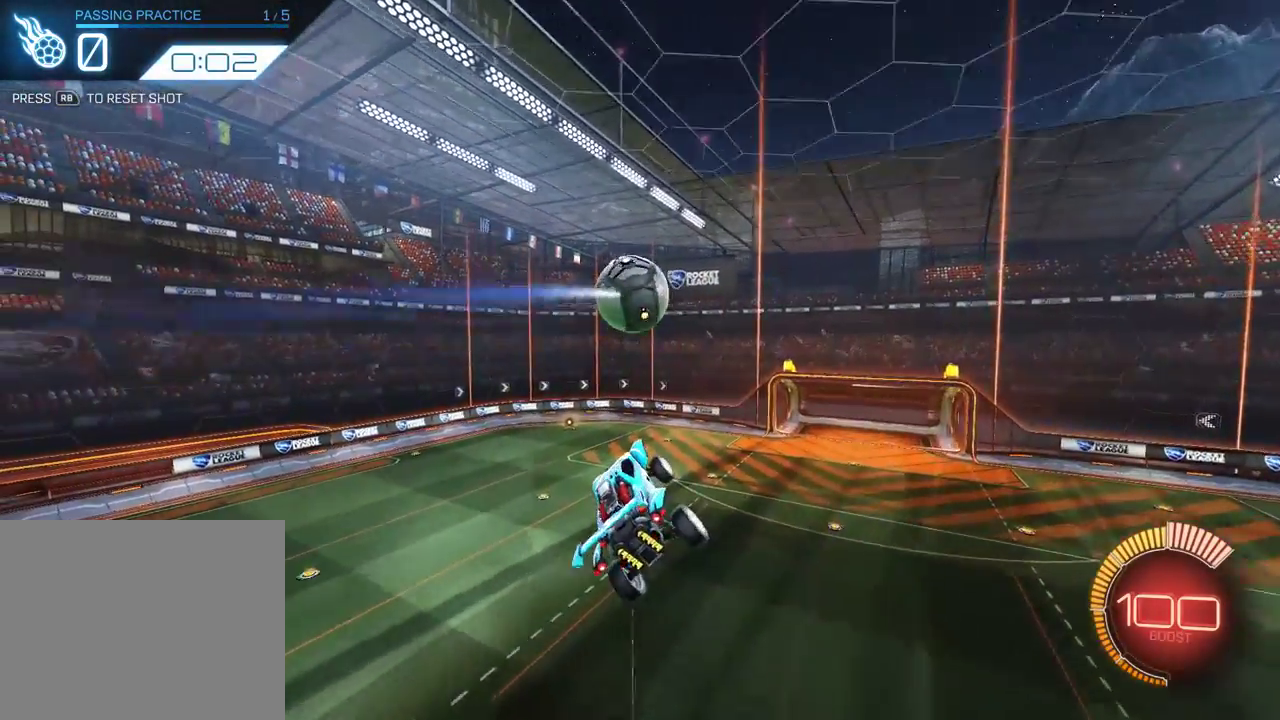
{"dt_ms": 600, "buttons": [], "left_stick": "center", "events": [[83, "X", "up"], [83, "left_stick", "center"], [317, "left_stick", "right"], [417, "left_stick", "center"]]}
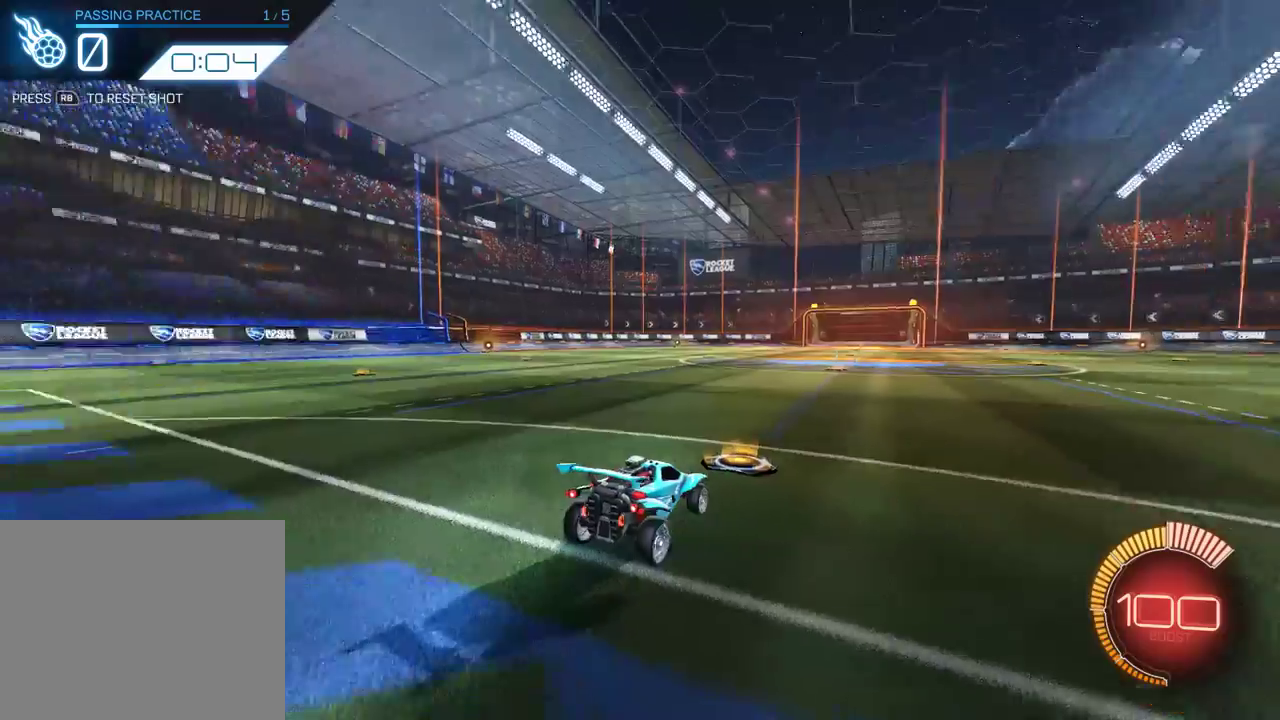
{"dt_ms": 600, "buttons": ["B", "R2"], "left_stick": "center", "events": [[17, "R1", "down"], [83, "R1", "up"], [217, "B", "down"], [217, "R2", "down"], [450, "A", "down"], [450, "left_stick", "down"], [583, "A", "up"], [583, "left_stick", "center"]]}